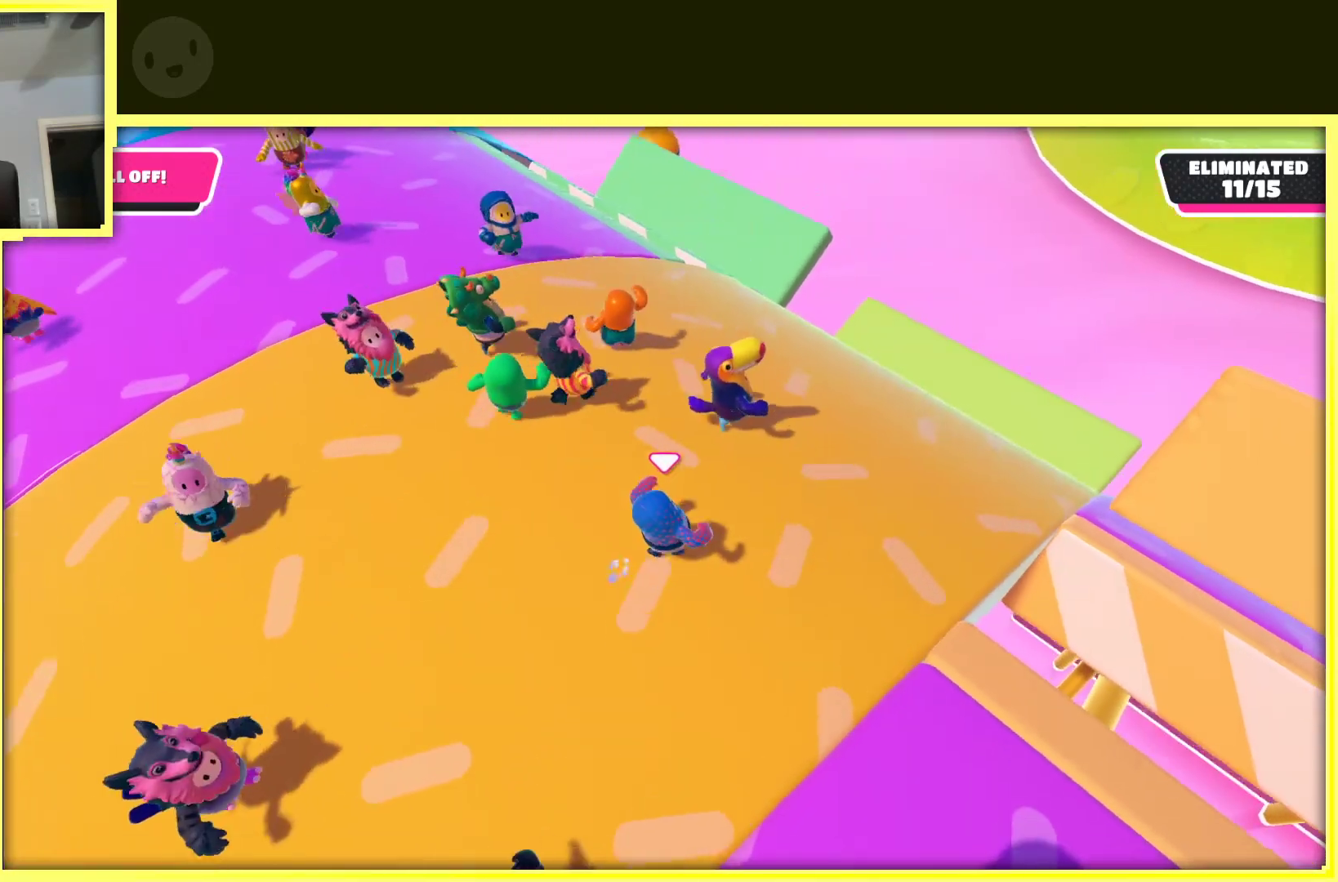
Gameplay with a controller (Xbox layout); each line is a JSON object with the inputs held at the frame after it. "events" lists button and stick changes between this image and that frame as [ms after this image, input, new state], when the widget could be followed in between. Not read: L3 R3.
{"buttons": [], "left_stick": "right", "right_stick": "center", "events": [[50, "right_stick", "down-left"], [100, "left_stick", "right"], [250, "right_stick", "center"]]}
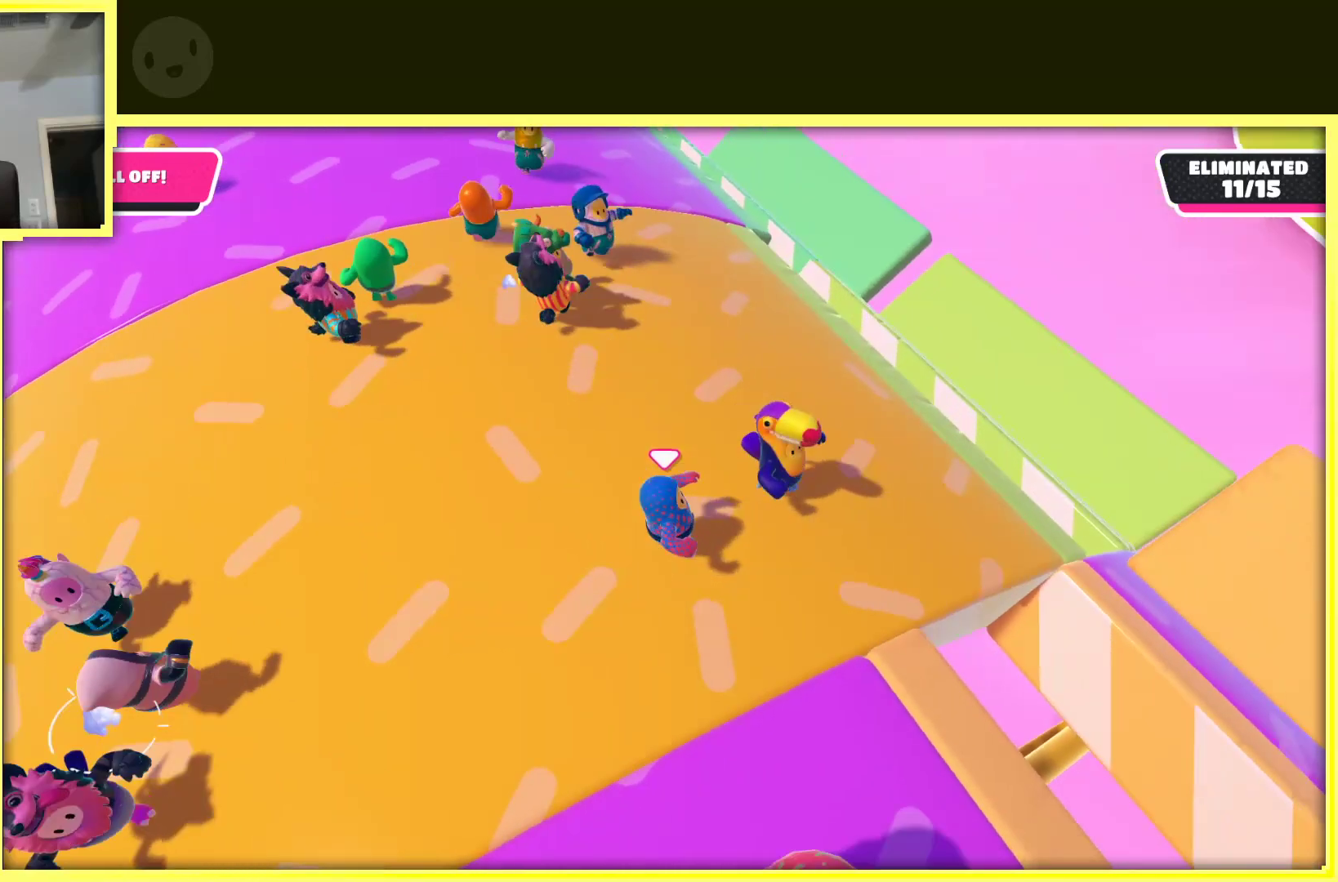
{"buttons": [], "left_stick": "up-right", "right_stick": "center", "events": [[17, "left_stick", "up-right"], [133, "left_stick", "up"], [417, "left_stick", "up-right"]]}
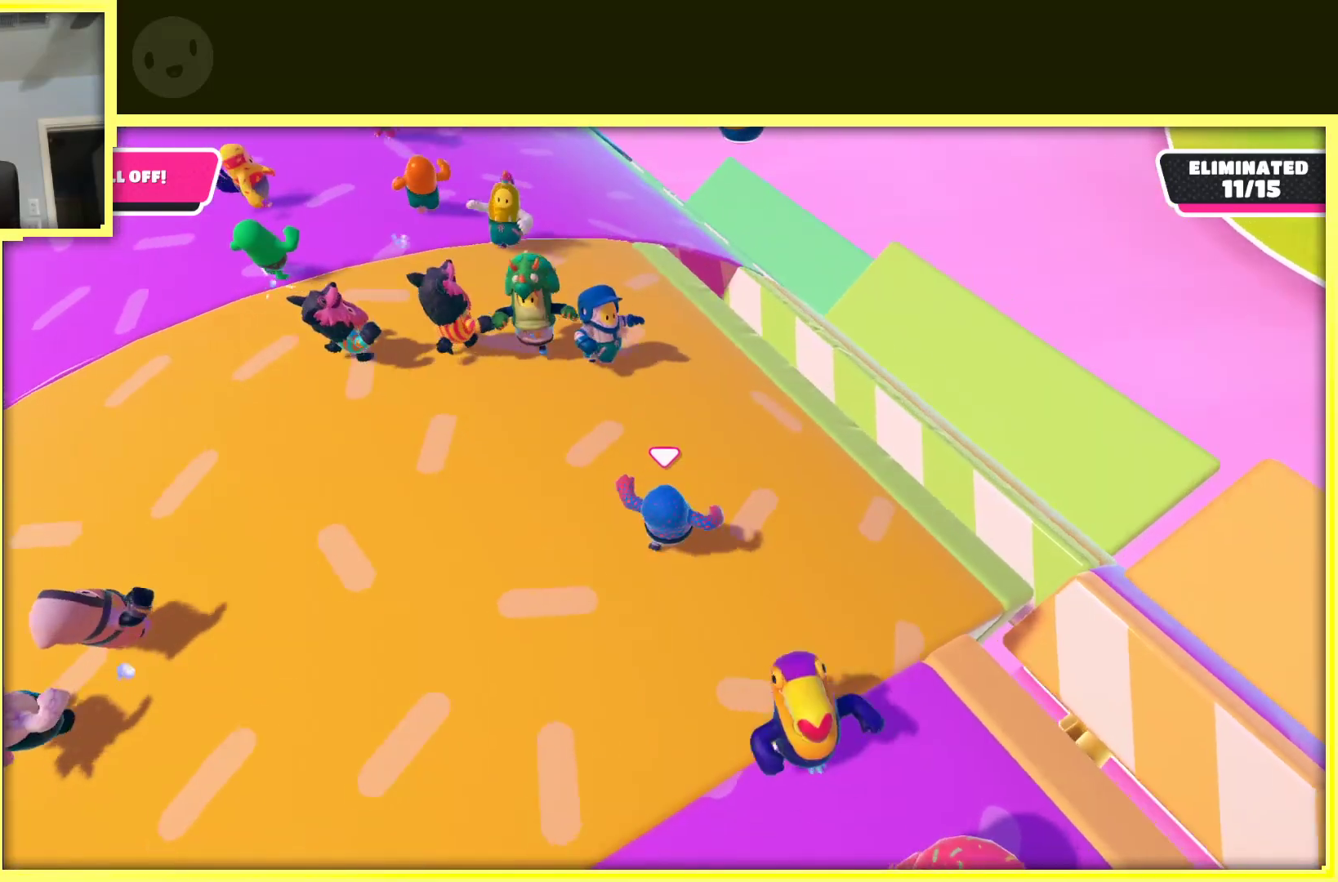
{"buttons": [], "left_stick": "up-right", "right_stick": "center", "events": []}
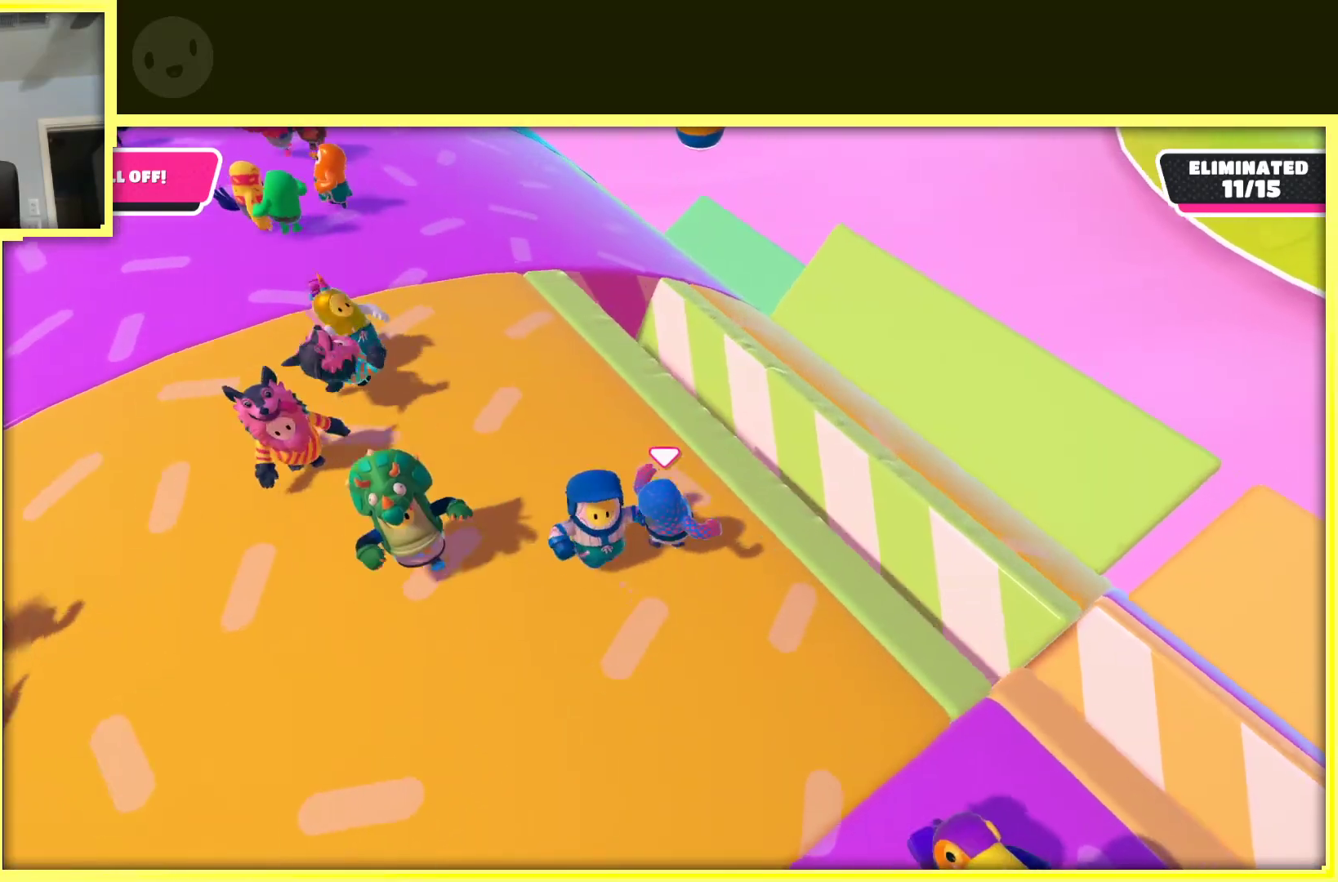
{"buttons": ["A"], "left_stick": "up-right", "right_stick": "center", "events": [[267, "A", "down"]]}
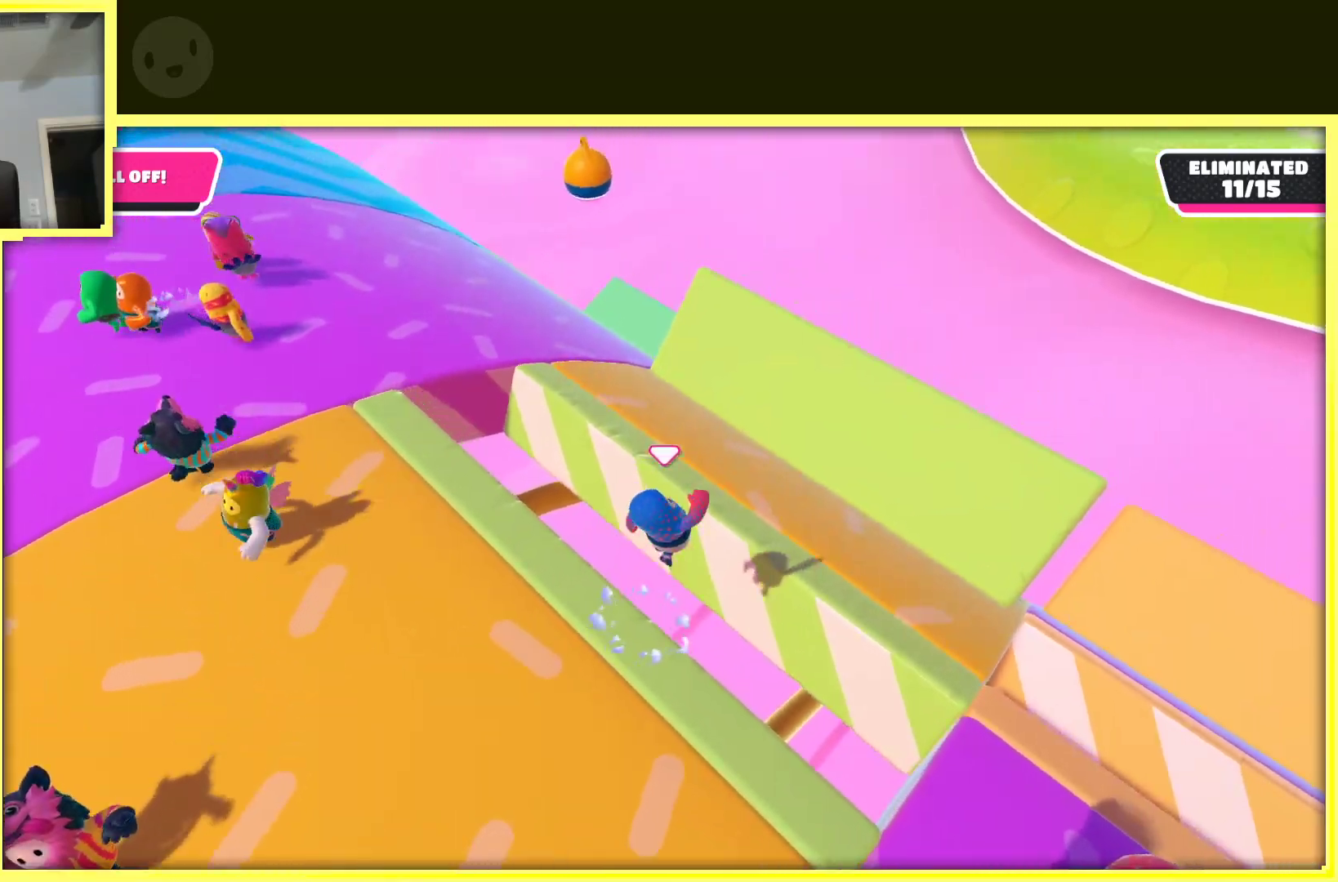
{"buttons": [], "left_stick": "up", "right_stick": "center", "events": [[300, "A", "up"], [500, "left_stick", "up"]]}
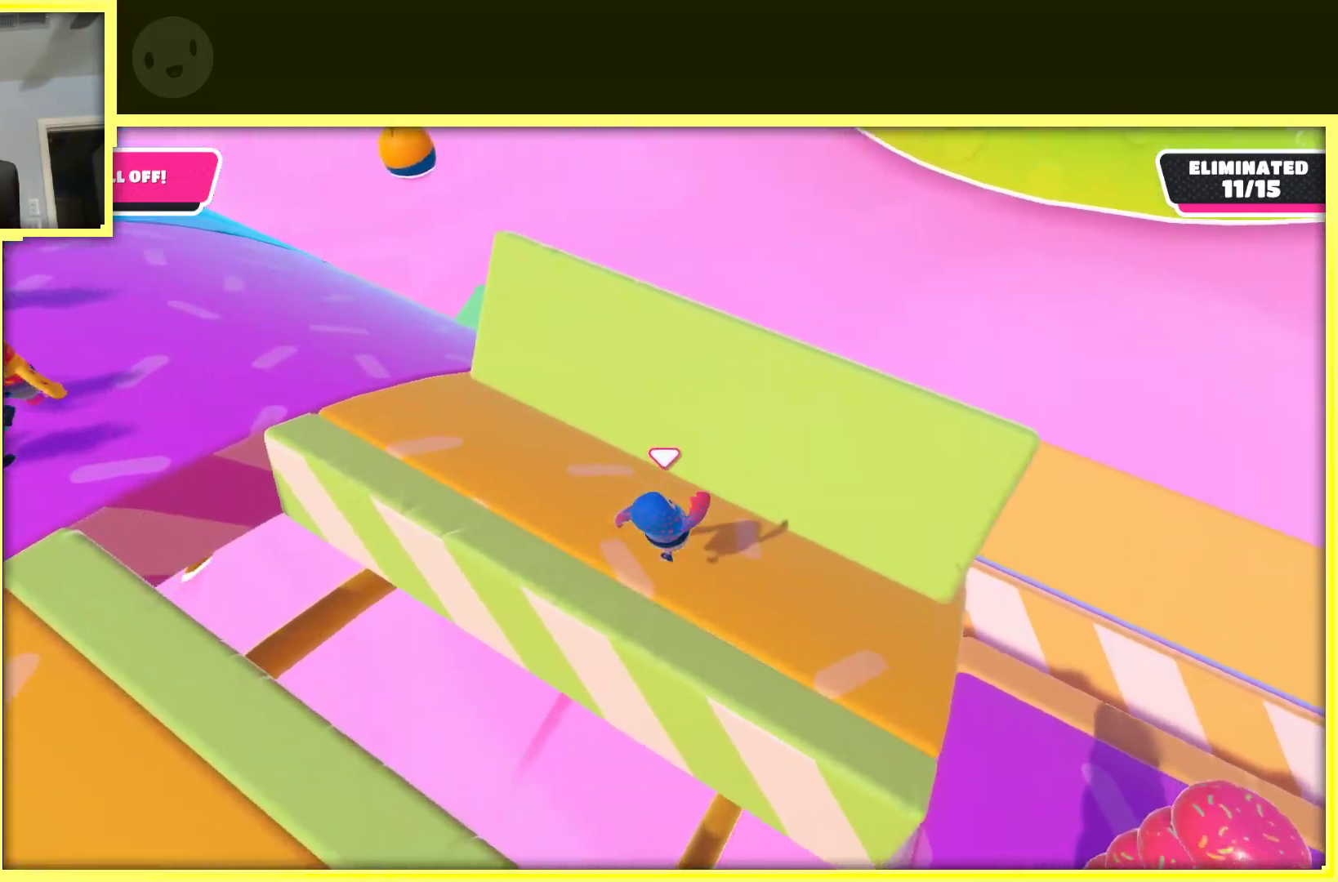
{"buttons": [], "left_stick": "center", "right_stick": "center", "events": [[17, "right_stick", "left"], [50, "left_stick", "center"], [217, "right_stick", "center"]]}
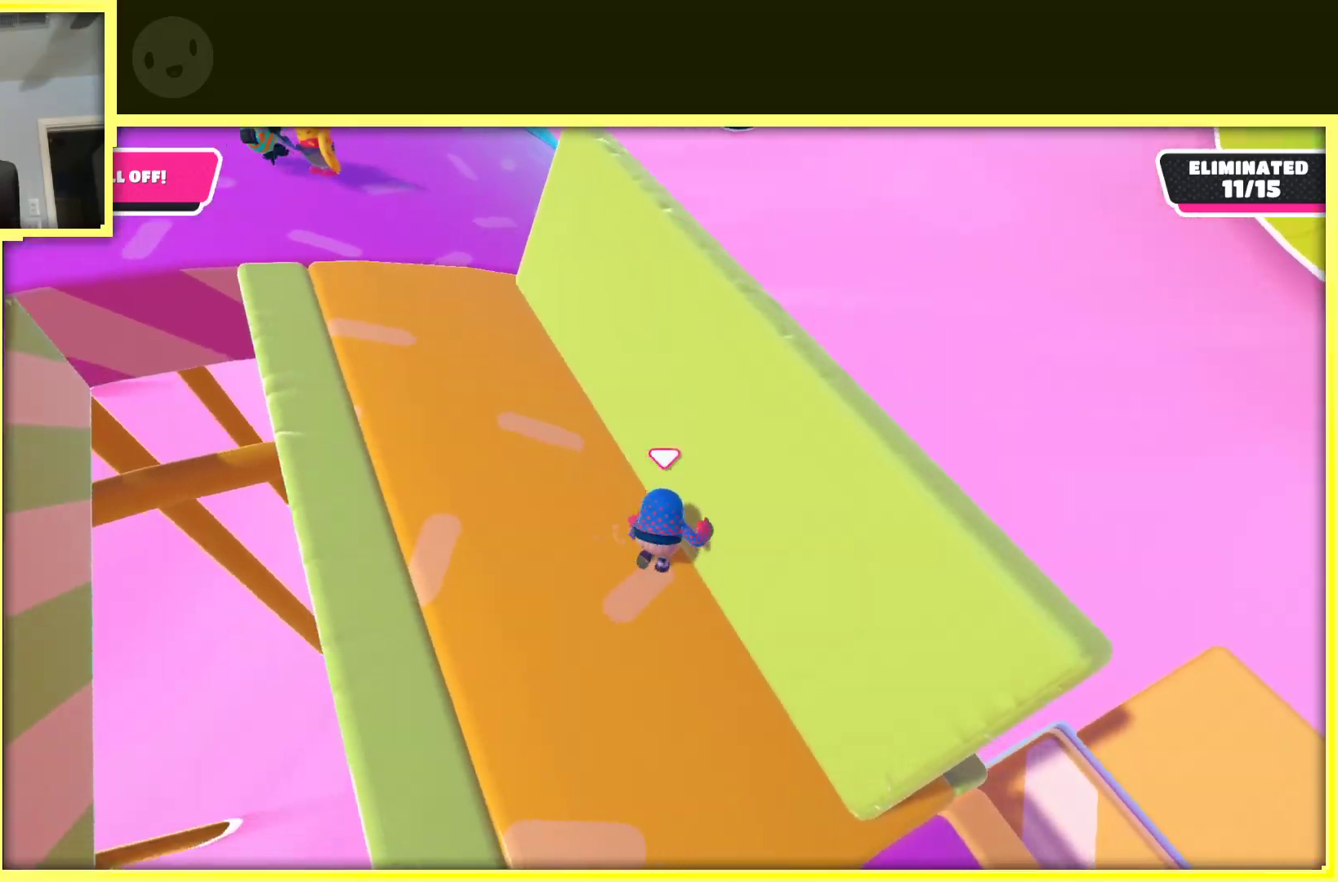
{"buttons": [], "left_stick": "center", "right_stick": "up-left", "events": [[150, "right_stick", "left"], [200, "right_stick", "up-left"]]}
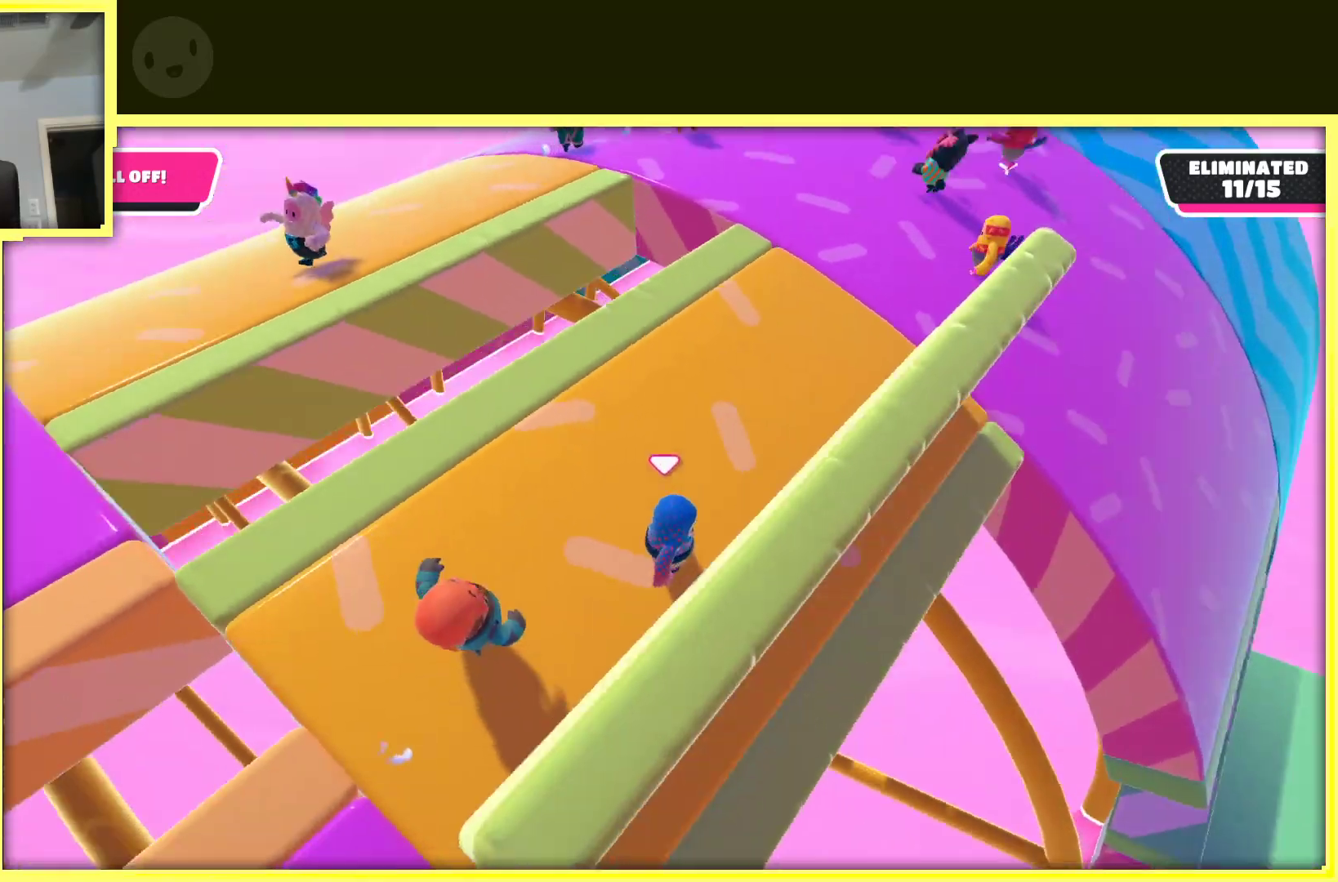
{"buttons": [], "left_stick": "center", "right_stick": "left", "events": [[100, "right_stick", "left"]]}
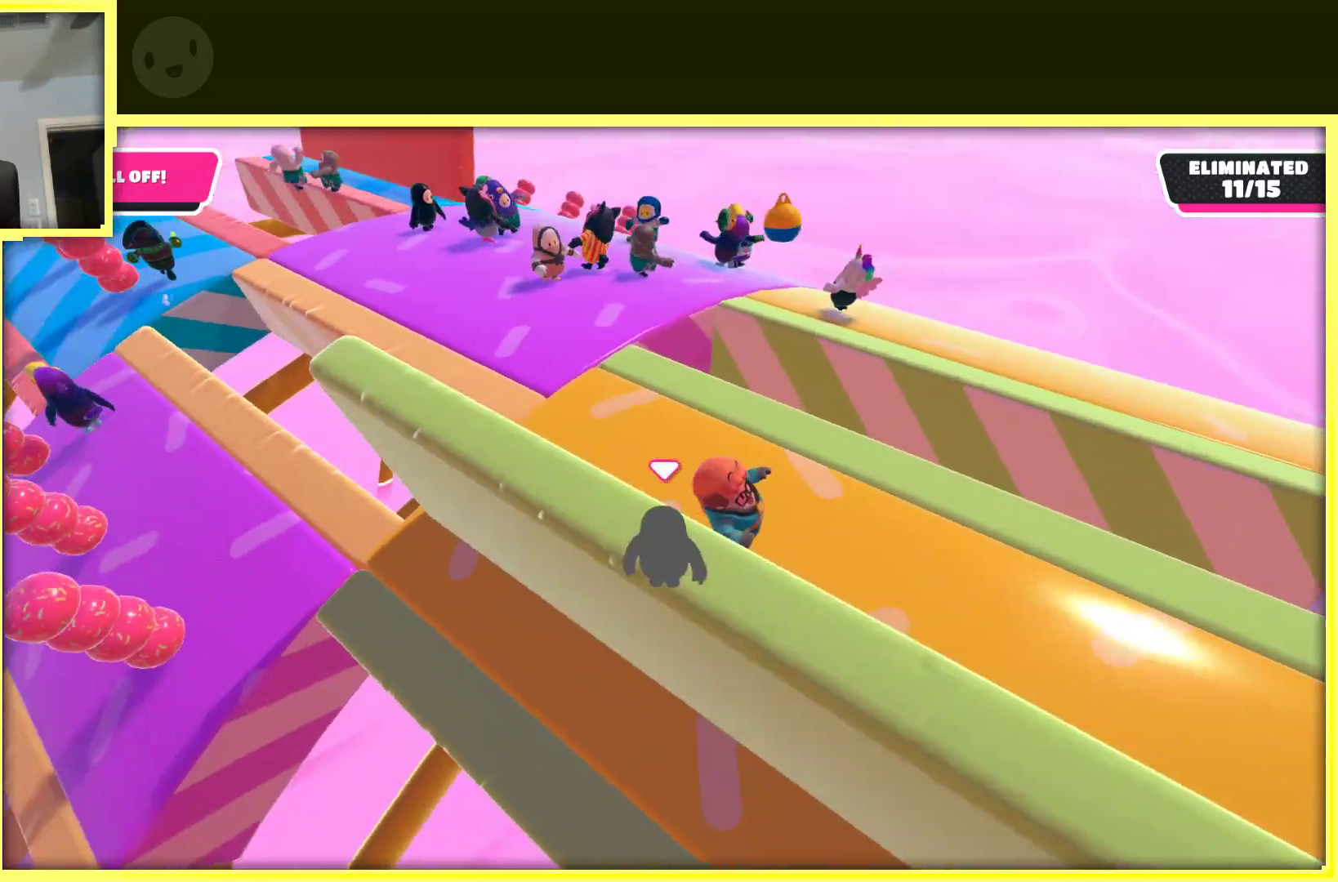
{"buttons": [], "left_stick": "center", "right_stick": "center", "events": [[200, "right_stick", "center"]]}
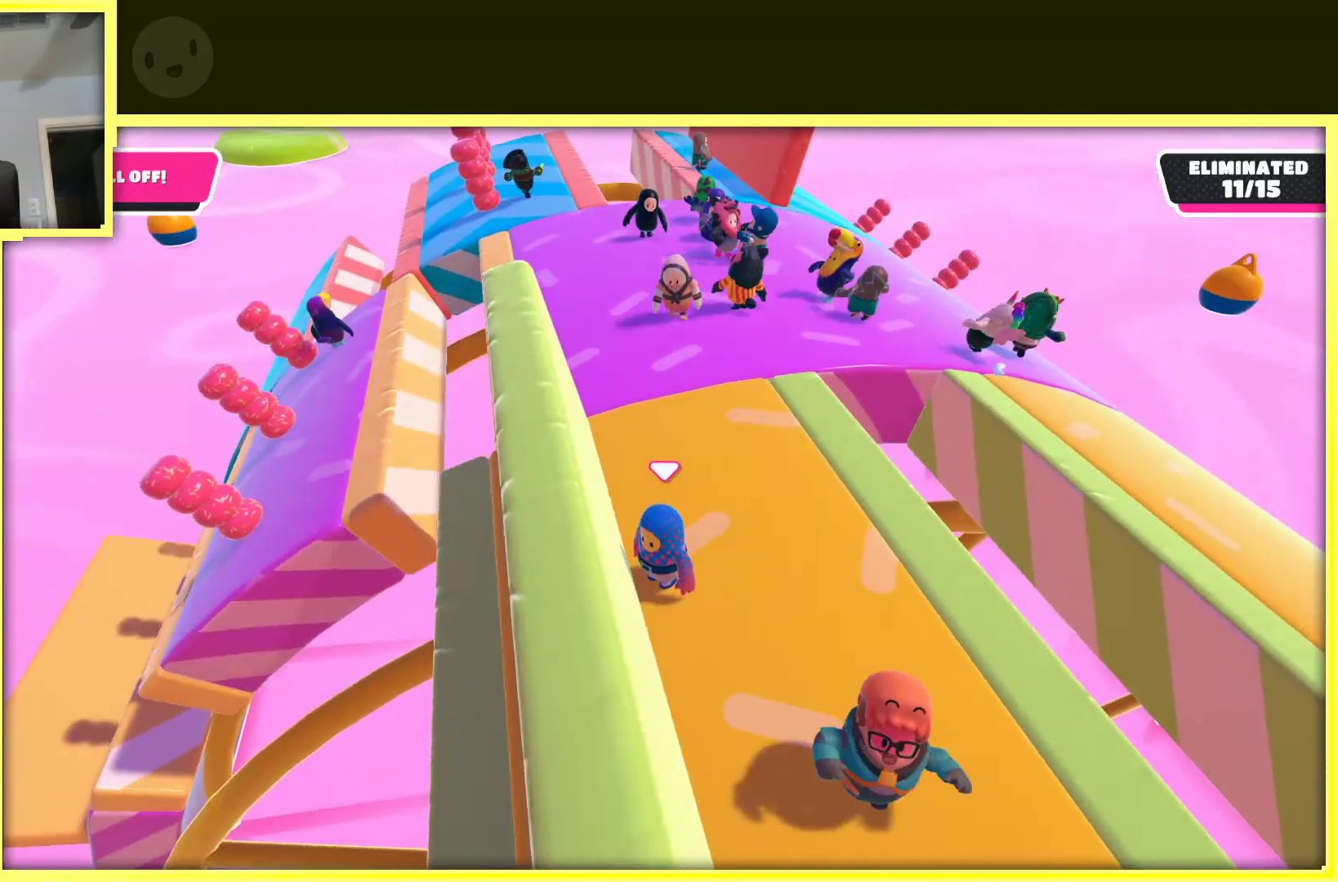
{"buttons": [], "left_stick": "up", "right_stick": "center", "events": [[150, "right_stick", "left"], [233, "left_stick", "up"], [317, "right_stick", "center"]]}
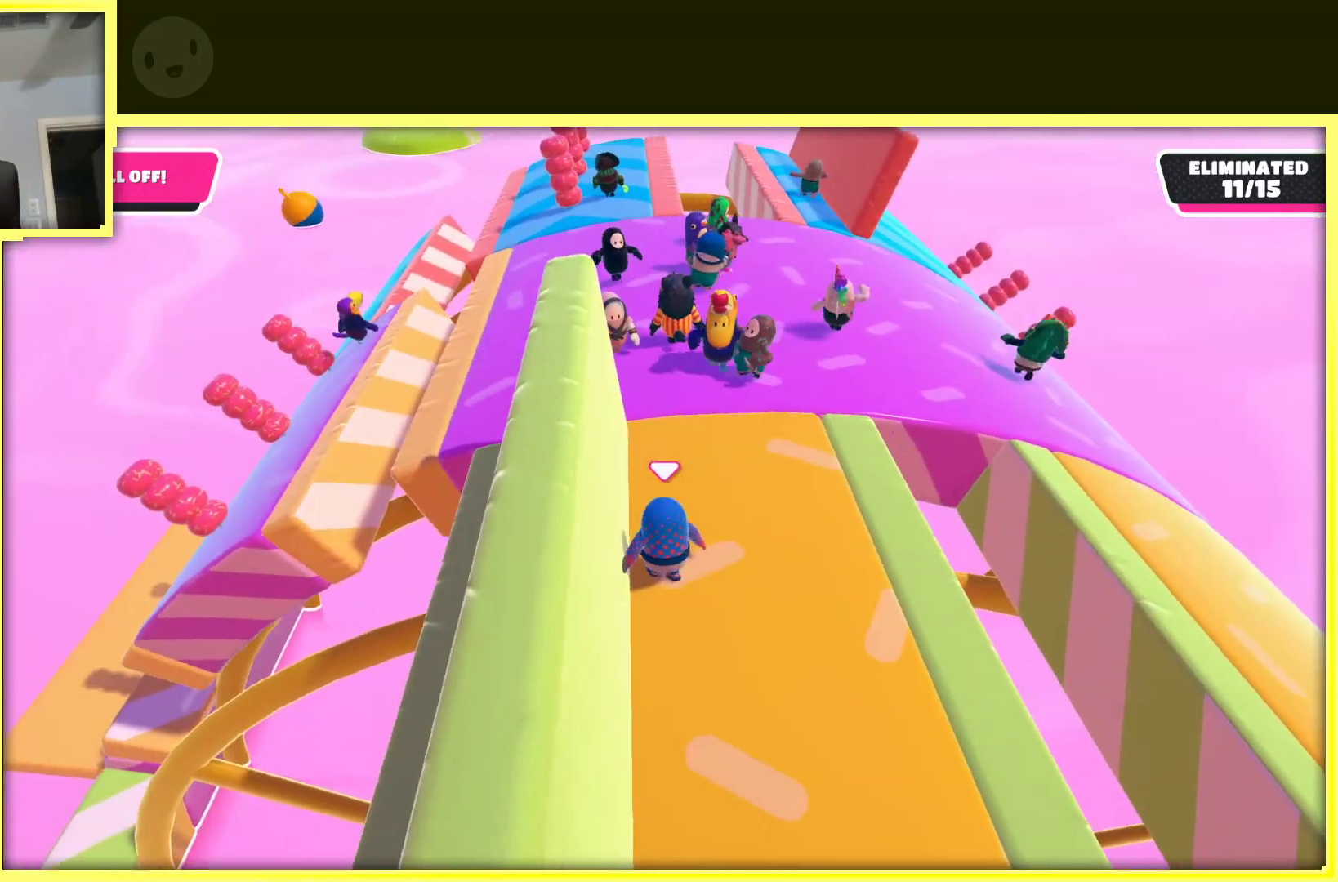
{"buttons": [], "left_stick": "up", "right_stick": "center", "events": [[100, "left_stick", "up-right"], [300, "left_stick", "up"]]}
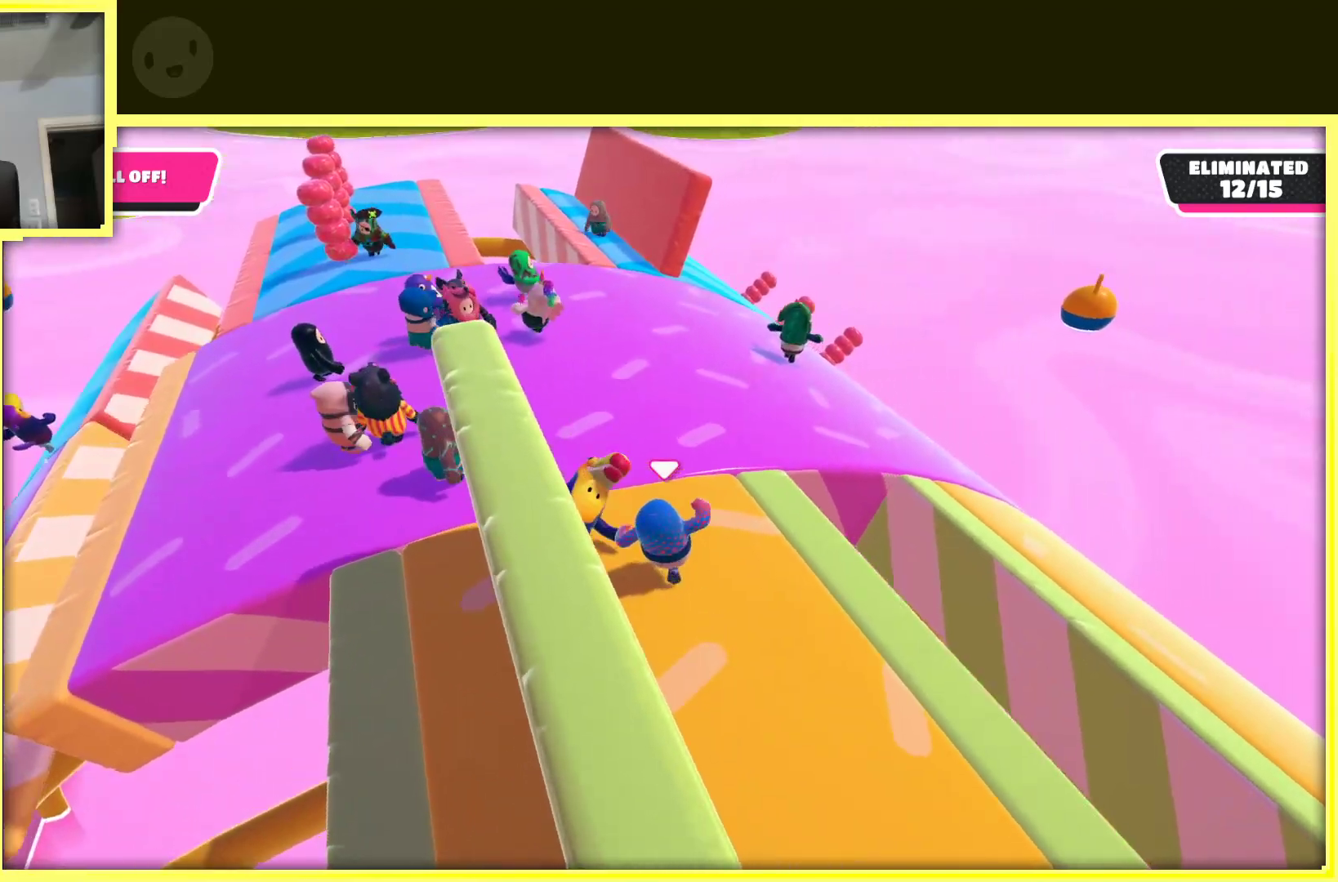
{"buttons": [], "left_stick": "up-left", "right_stick": "center", "events": [[217, "left_stick", "up-left"]]}
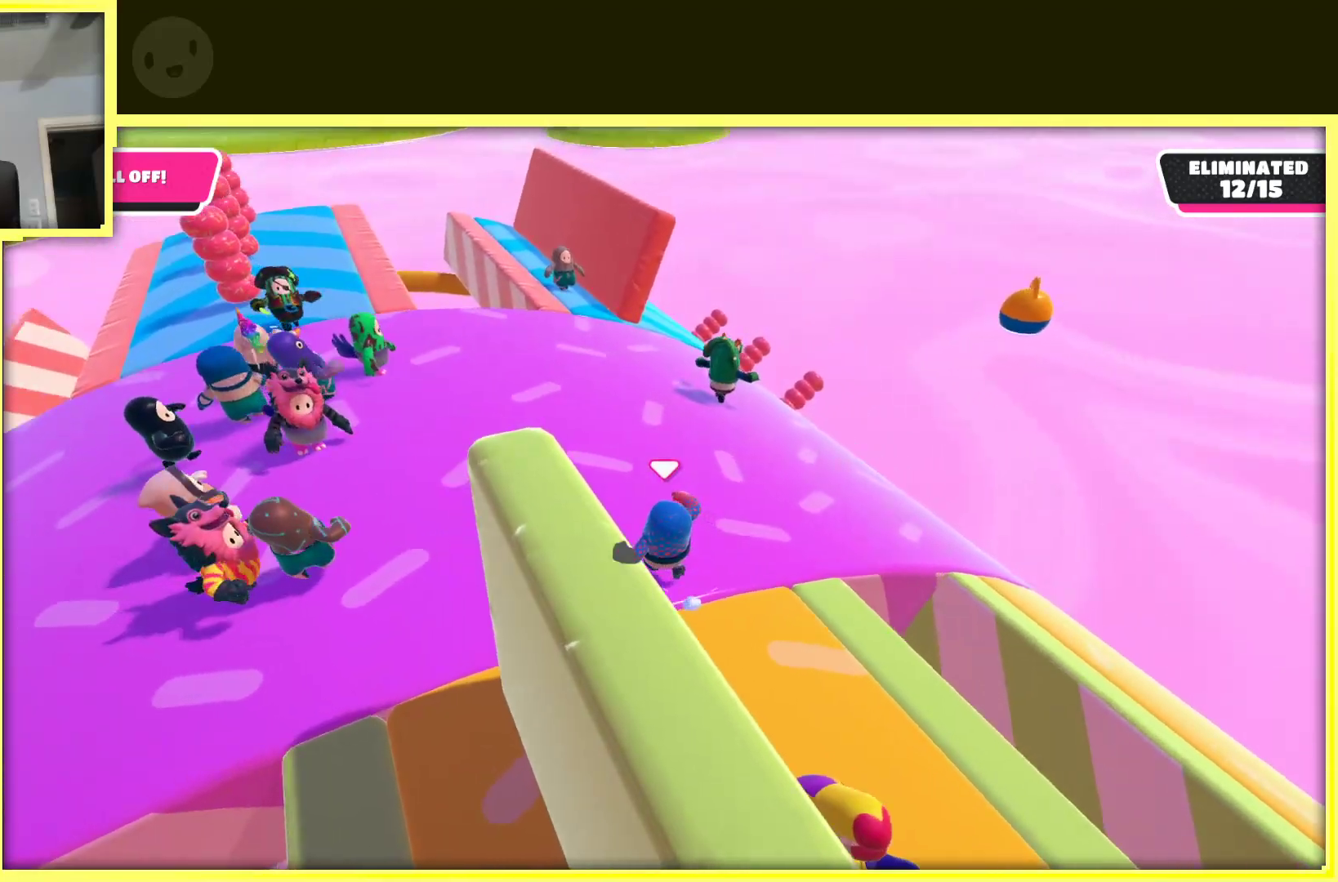
{"buttons": [], "left_stick": "up-right", "right_stick": "center", "events": [[350, "left_stick", "up-right"]]}
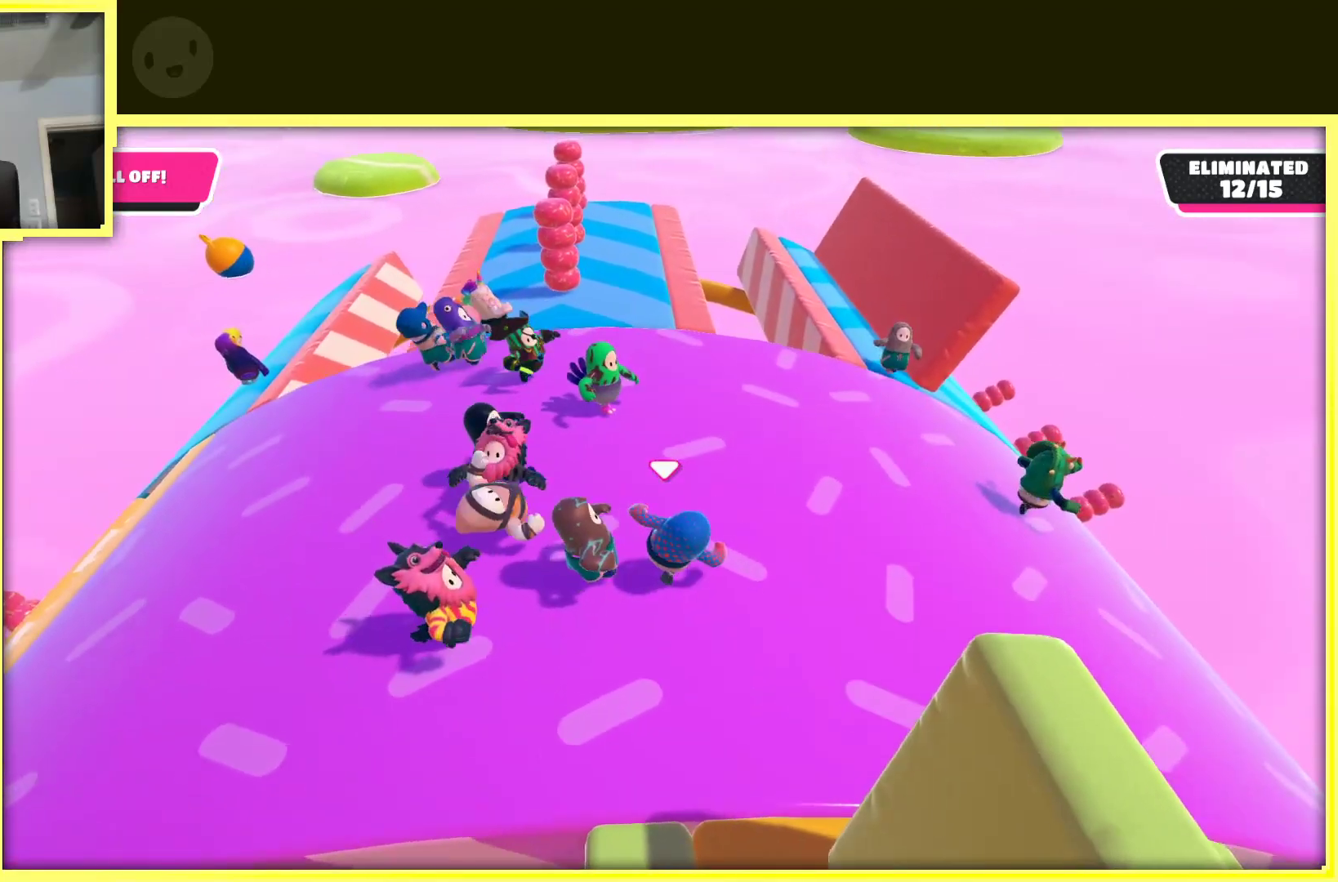
{"buttons": [], "left_stick": "up-right", "right_stick": "left", "events": [[17, "left_stick", "right"], [383, "left_stick", "up-right"], [383, "right_stick", "left"]]}
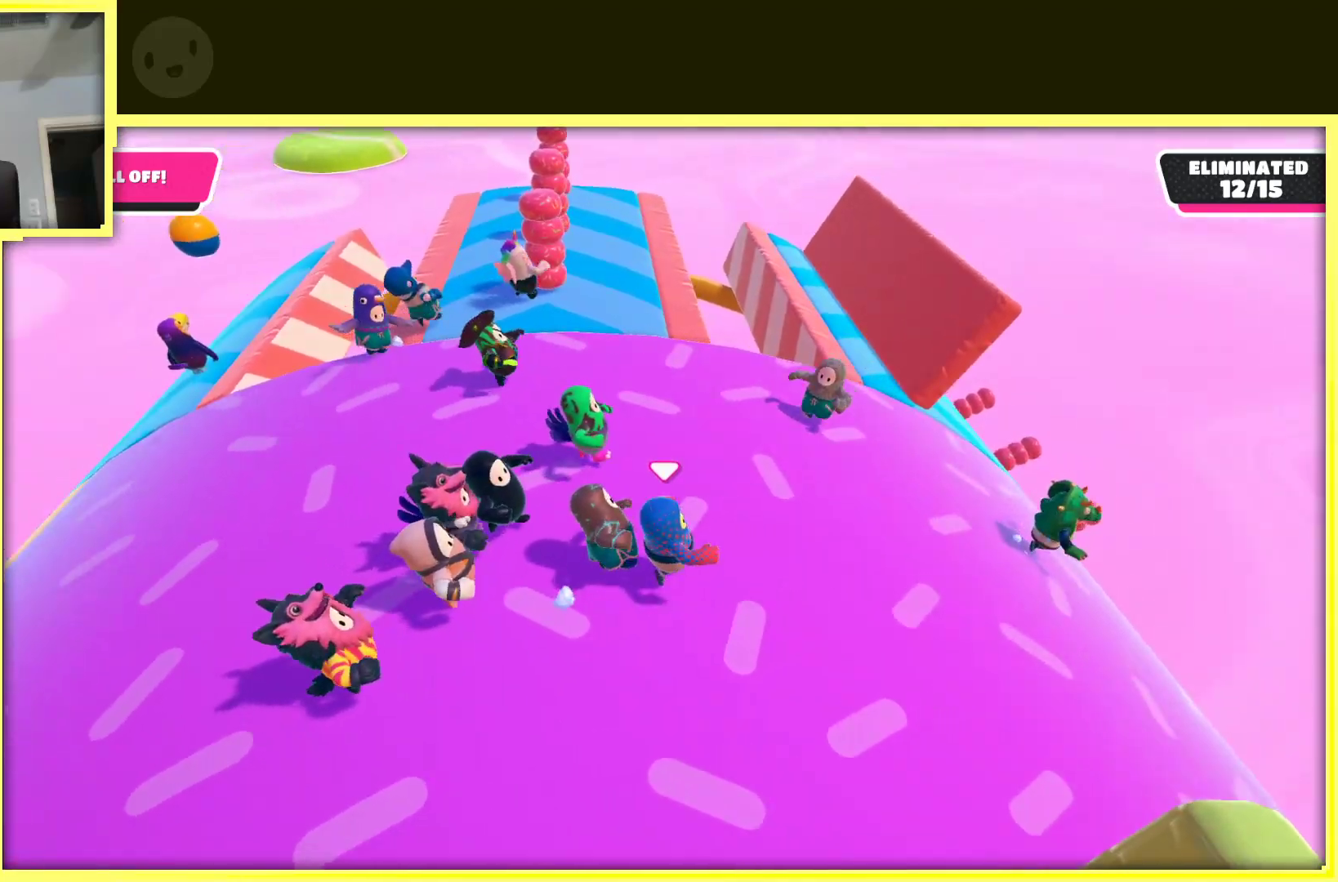
{"buttons": [], "left_stick": "up-left", "right_stick": "center", "events": [[83, "left_stick", "up"], [83, "right_stick", "center"], [300, "left_stick", "up-right"], [400, "left_stick", "up"], [500, "left_stick", "up-left"]]}
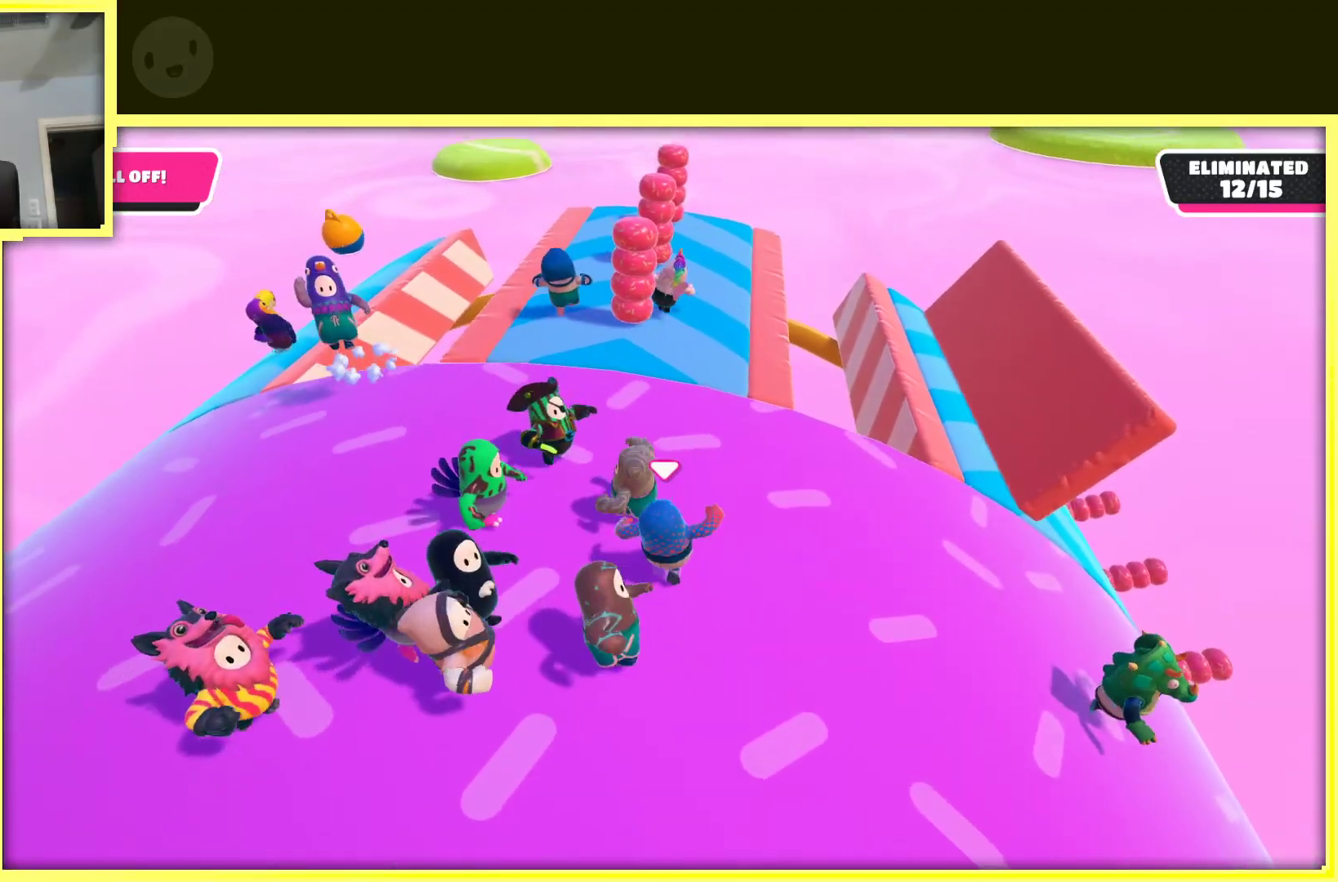
{"buttons": [], "left_stick": "up-right", "right_stick": "center", "events": [[67, "left_stick", "left"], [100, "right_stick", "left"], [250, "left_stick", "down"], [350, "left_stick", "right"], [367, "right_stick", "center"], [467, "left_stick", "up-right"]]}
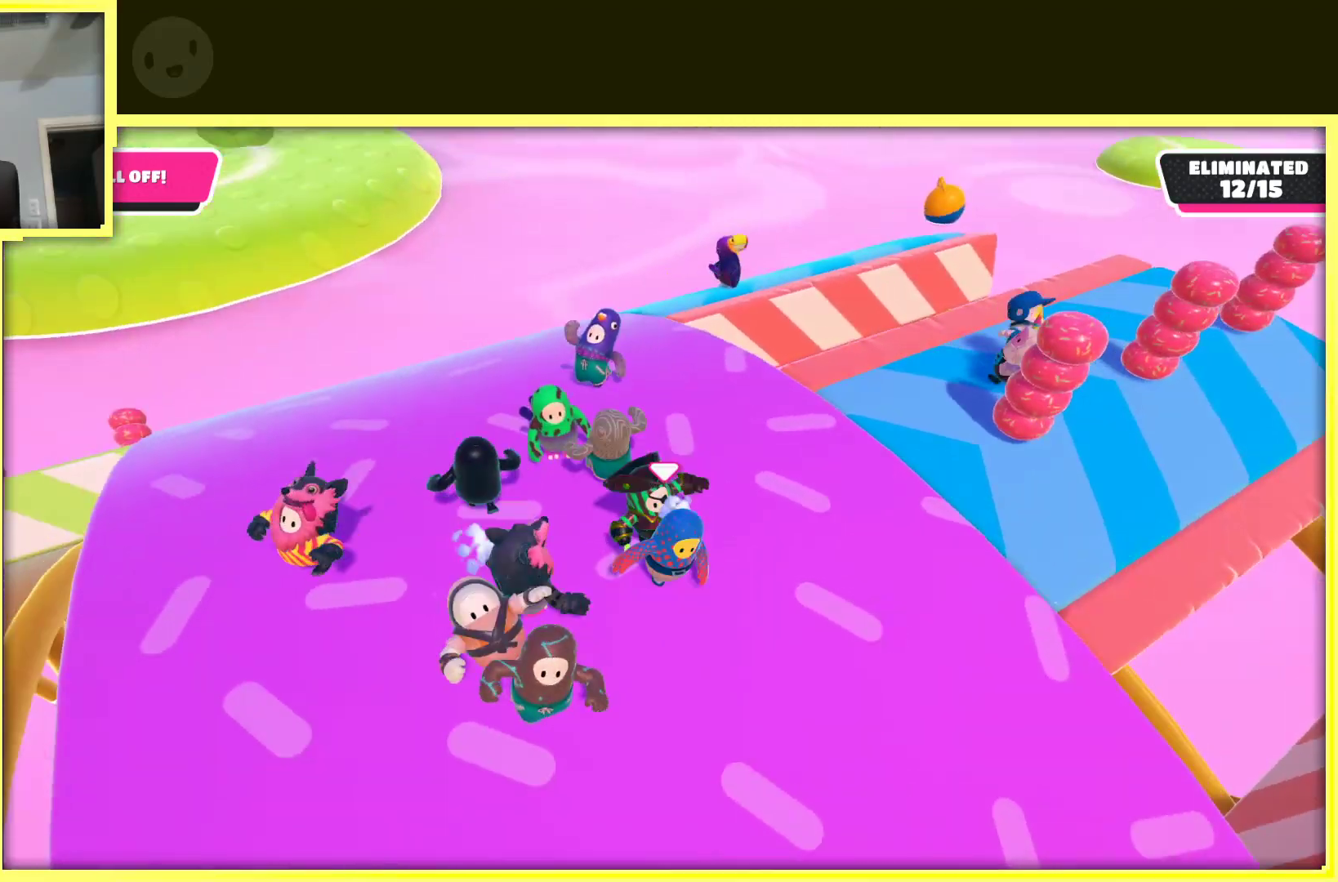
{"buttons": [], "left_stick": "down", "right_stick": "left", "events": [[67, "left_stick", "up"], [233, "left_stick", "up-left"], [367, "right_stick", "left"], [417, "left_stick", "down-left"], [500, "left_stick", "down"]]}
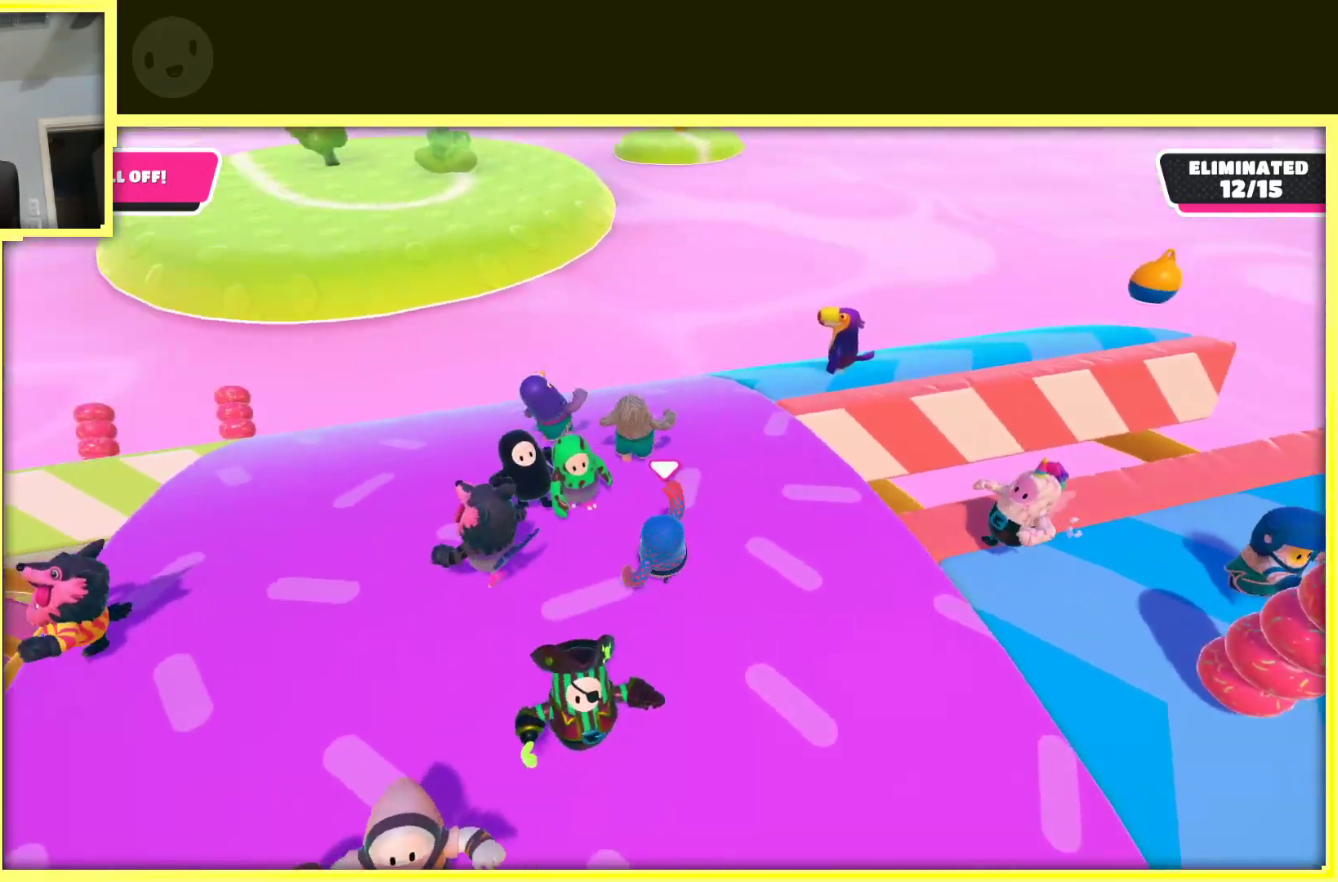
{"buttons": [], "left_stick": "up-left", "right_stick": "center", "events": [[267, "left_stick", "left"], [350, "right_stick", "center"], [467, "left_stick", "up-left"]]}
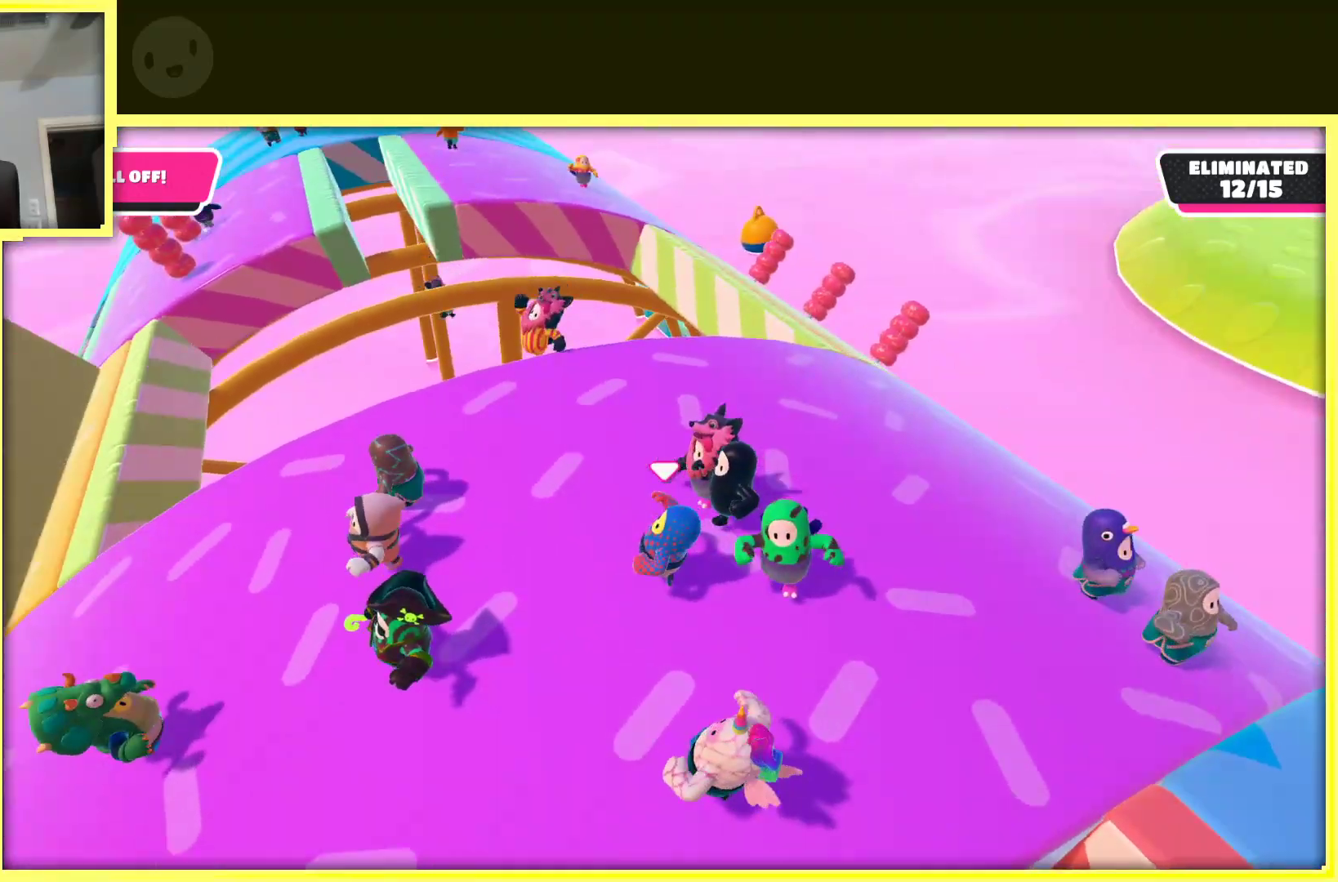
{"buttons": [], "left_stick": "down-left", "right_stick": "left", "events": [[217, "right_stick", "left"], [400, "left_stick", "down-left"]]}
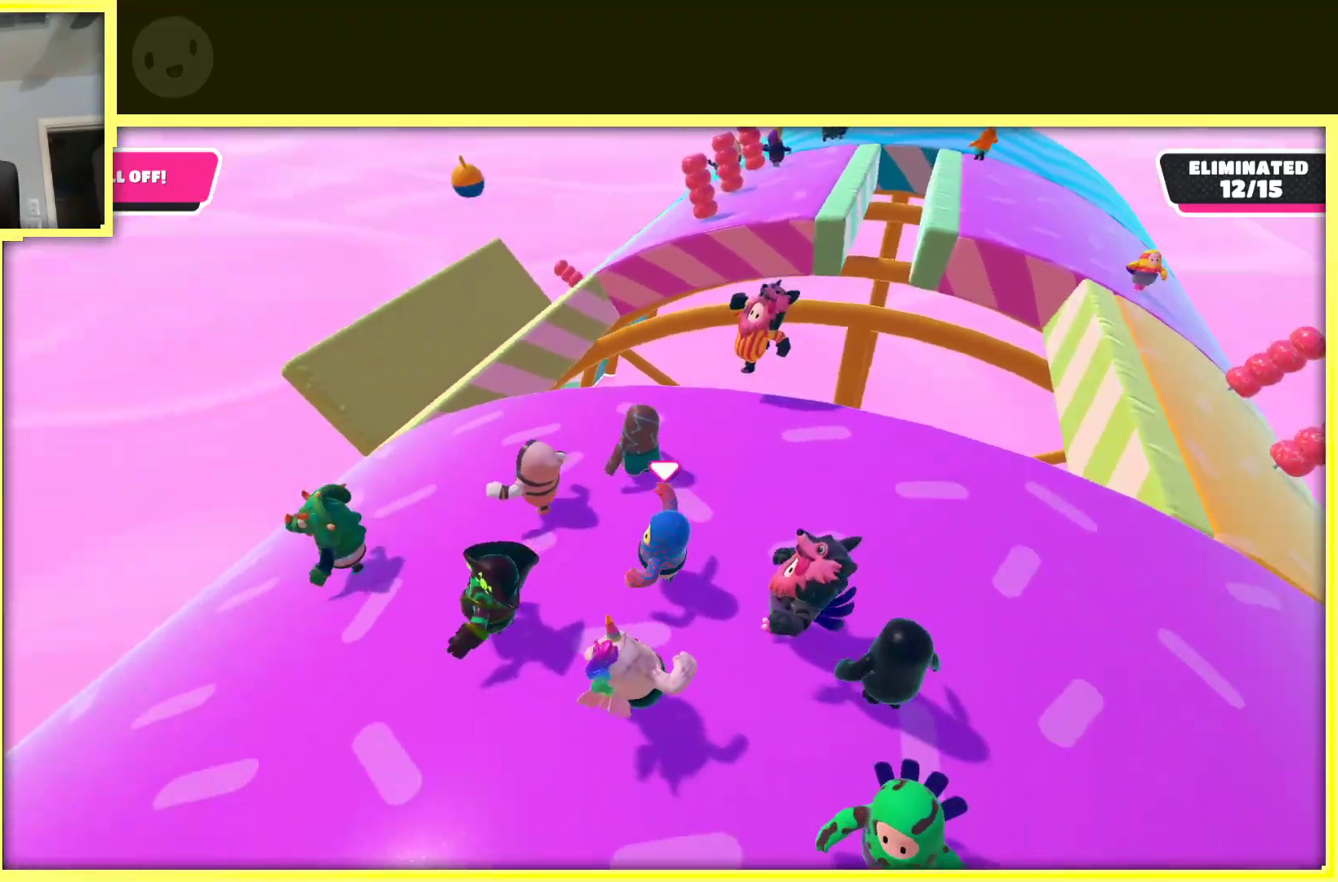
{"buttons": [], "left_stick": "up-left", "right_stick": "center", "events": [[50, "left_stick", "down-right"], [167, "left_stick", "up-right"], [167, "right_stick", "center"], [350, "left_stick", "up-left"]]}
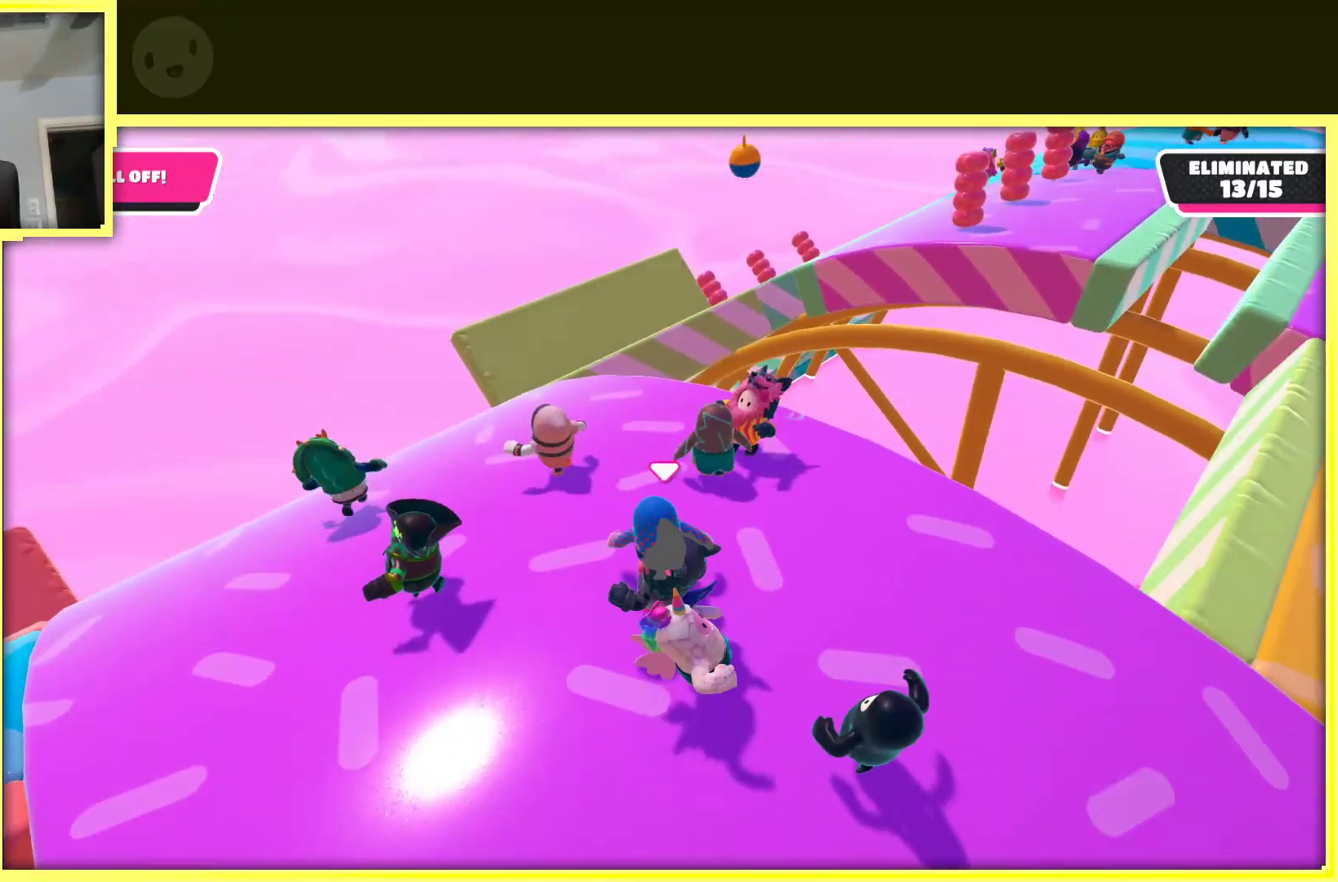
{"buttons": [], "left_stick": "left", "right_stick": "center", "events": [[17, "left_stick", "down-left"], [400, "left_stick", "left"]]}
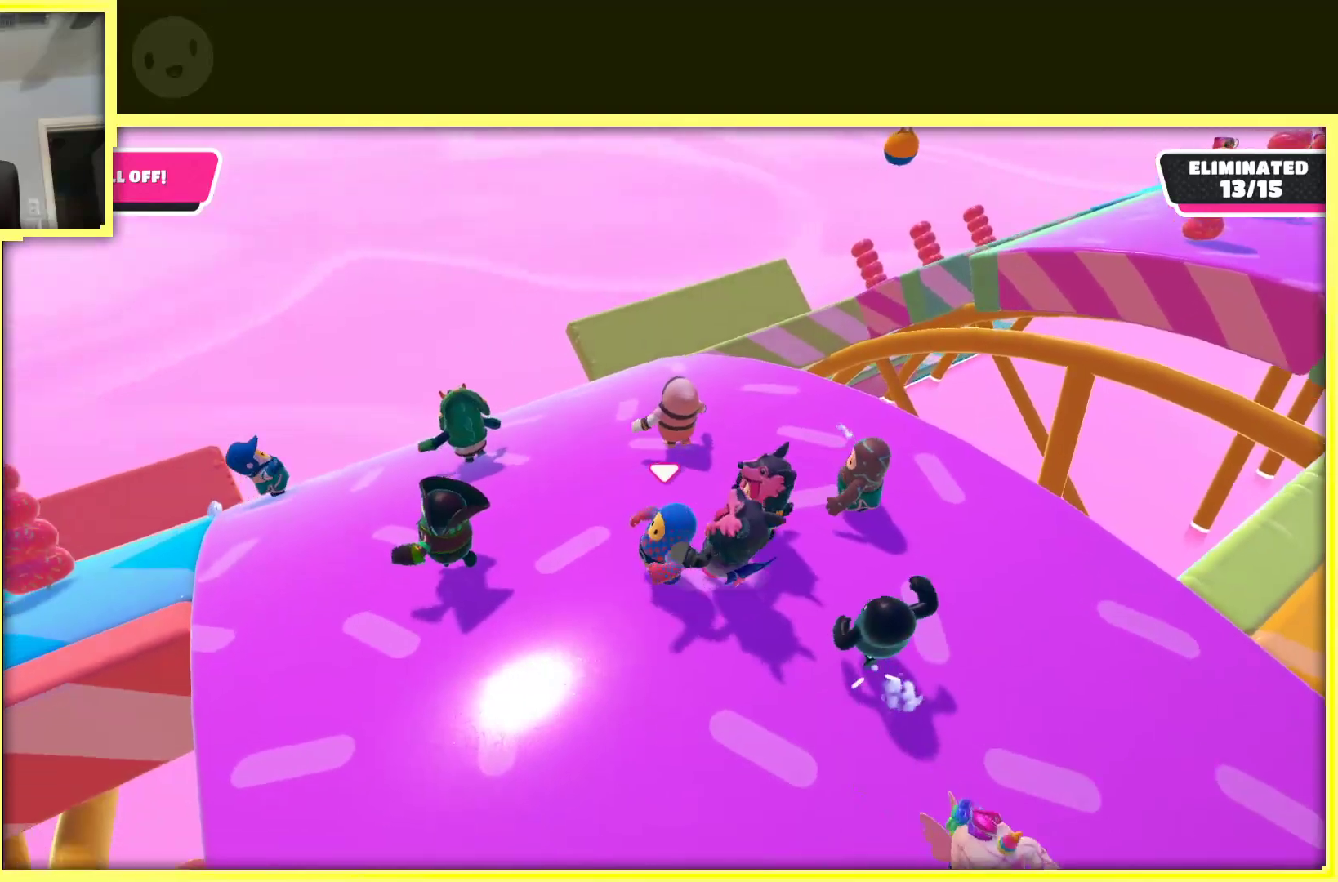
{"buttons": [], "left_stick": "right", "right_stick": "center", "events": [[50, "left_stick", "down-left"], [50, "right_stick", "down"], [150, "left_stick", "down"], [250, "left_stick", "down-right"], [300, "right_stick", "center"], [400, "left_stick", "right"]]}
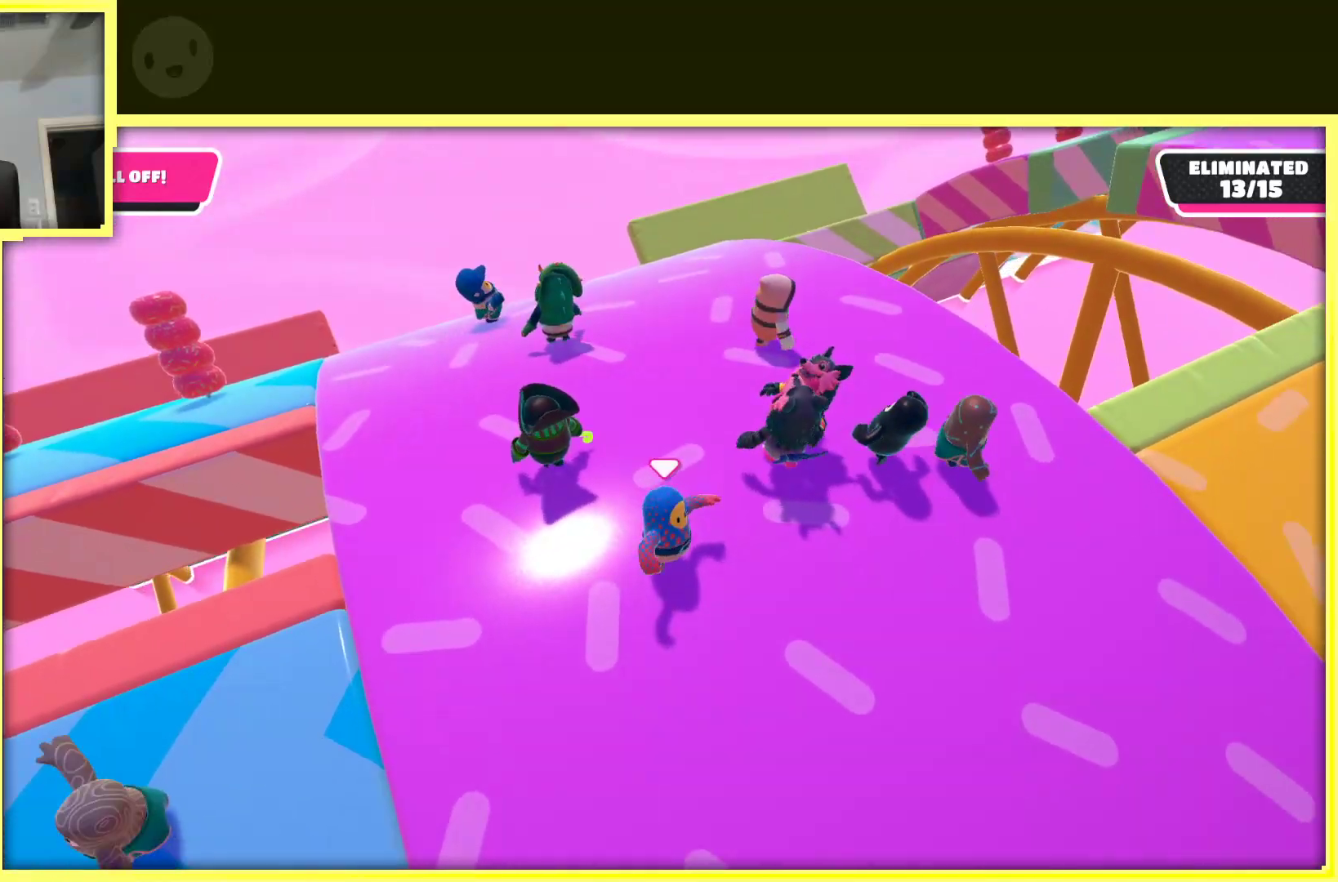
{"buttons": [], "left_stick": "up-left", "right_stick": "center", "events": [[50, "left_stick", "up"], [100, "left_stick", "up-left"]]}
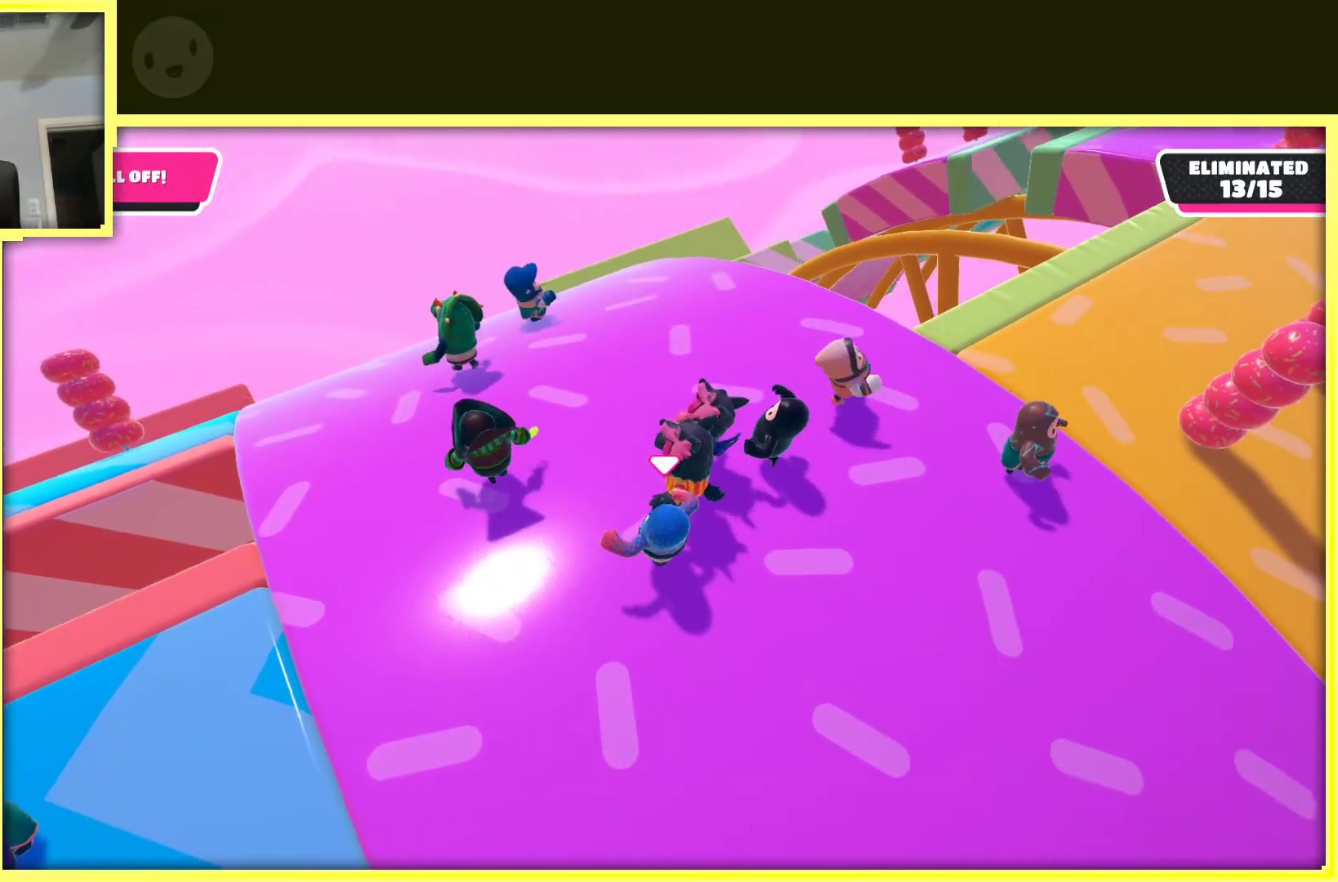
{"buttons": [], "left_stick": "up-left", "right_stick": "center", "events": [[167, "left_stick", "up-right"], [183, "right_stick", "right"], [333, "left_stick", "up-left"], [400, "right_stick", "center"]]}
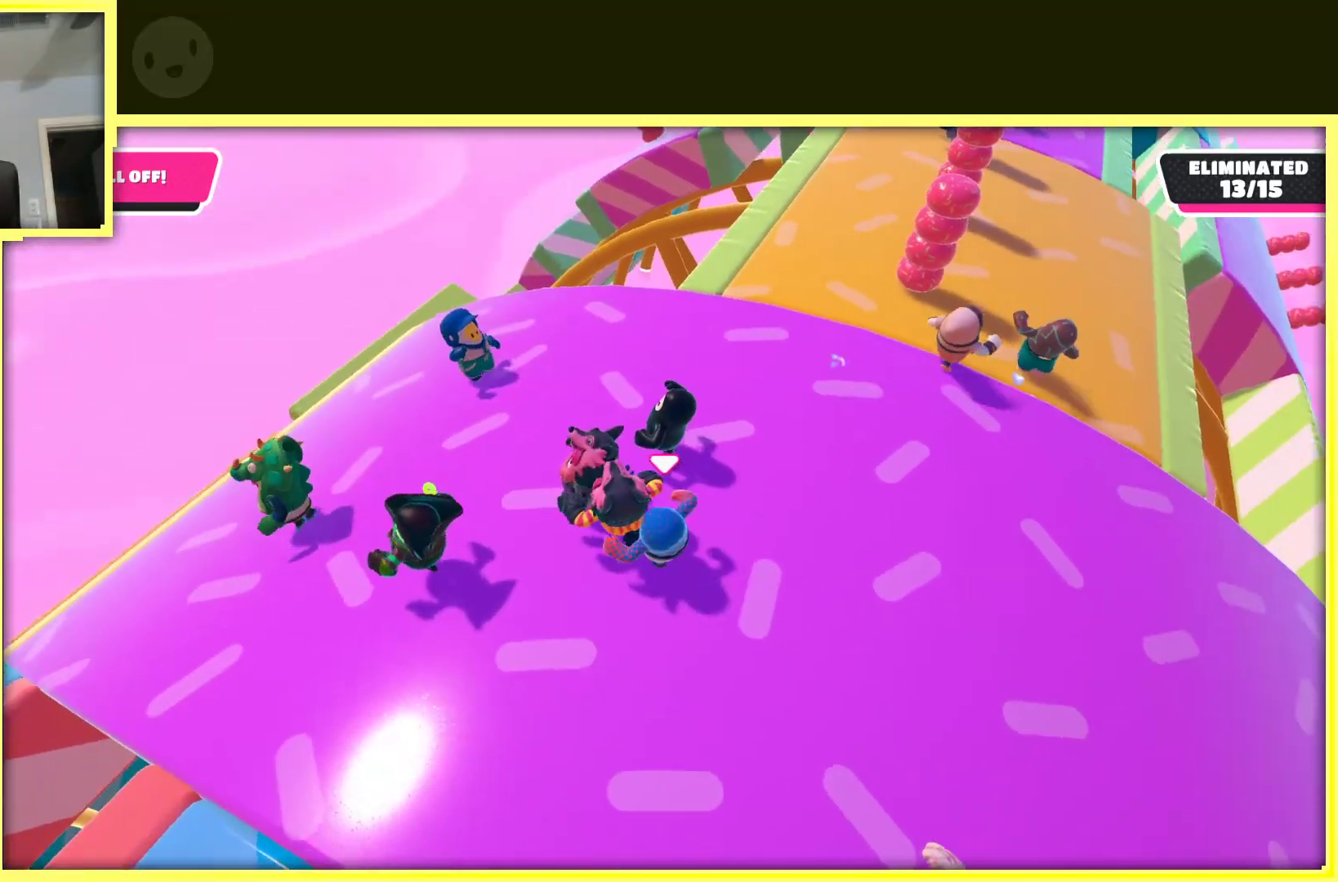
{"buttons": [], "left_stick": "up-left", "right_stick": "right", "events": [[83, "left_stick", "up"], [283, "right_stick", "right"], [367, "left_stick", "up-left"]]}
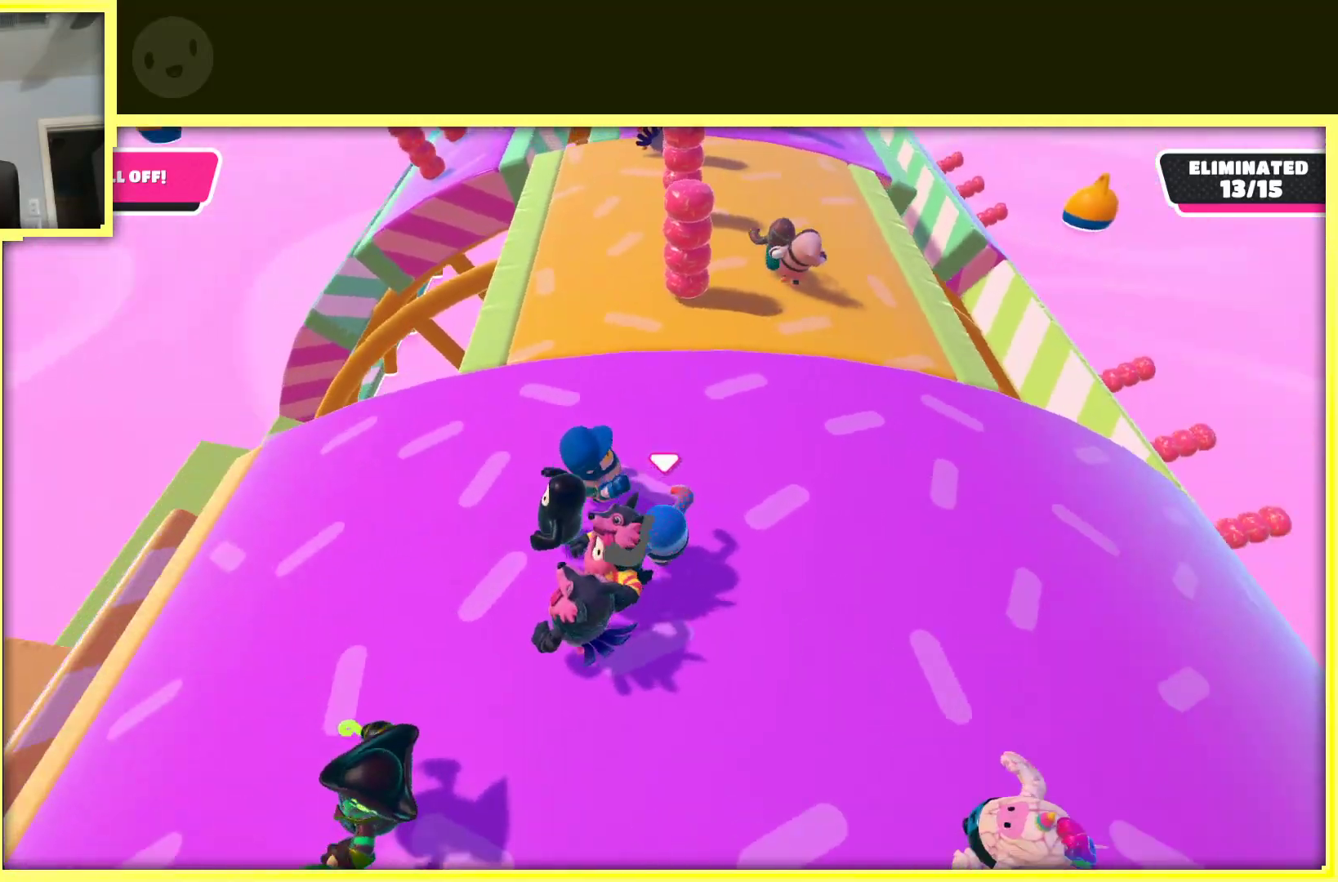
{"buttons": [], "left_stick": "down-left", "right_stick": "left", "events": [[50, "left_stick", "down-left"], [117, "right_stick", "center"], [317, "right_stick", "left"]]}
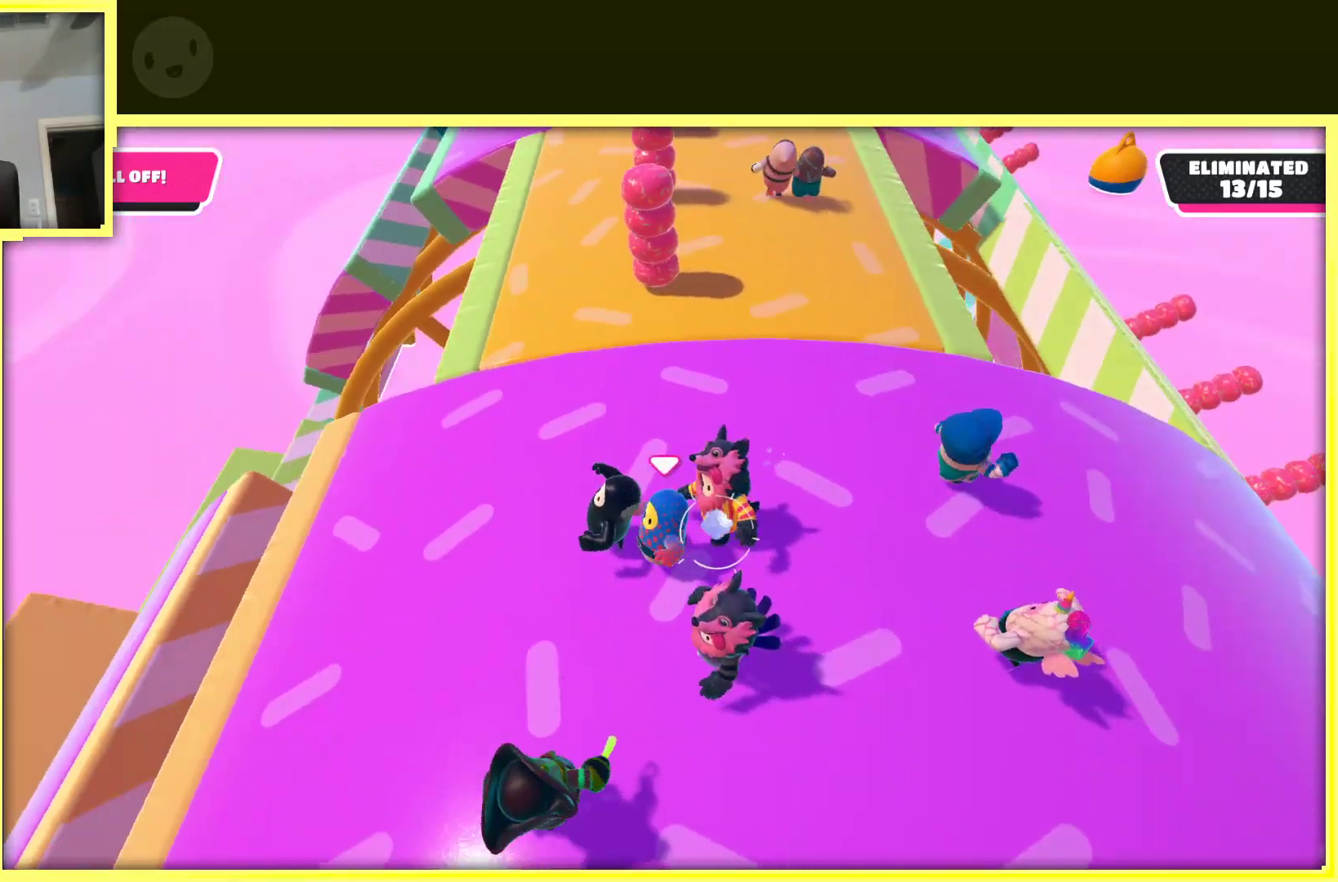
{"buttons": [], "left_stick": "left", "right_stick": "center", "events": [[17, "left_stick", "down-right"], [33, "right_stick", "center"], [100, "left_stick", "right"], [300, "left_stick", "down"], [433, "left_stick", "left"]]}